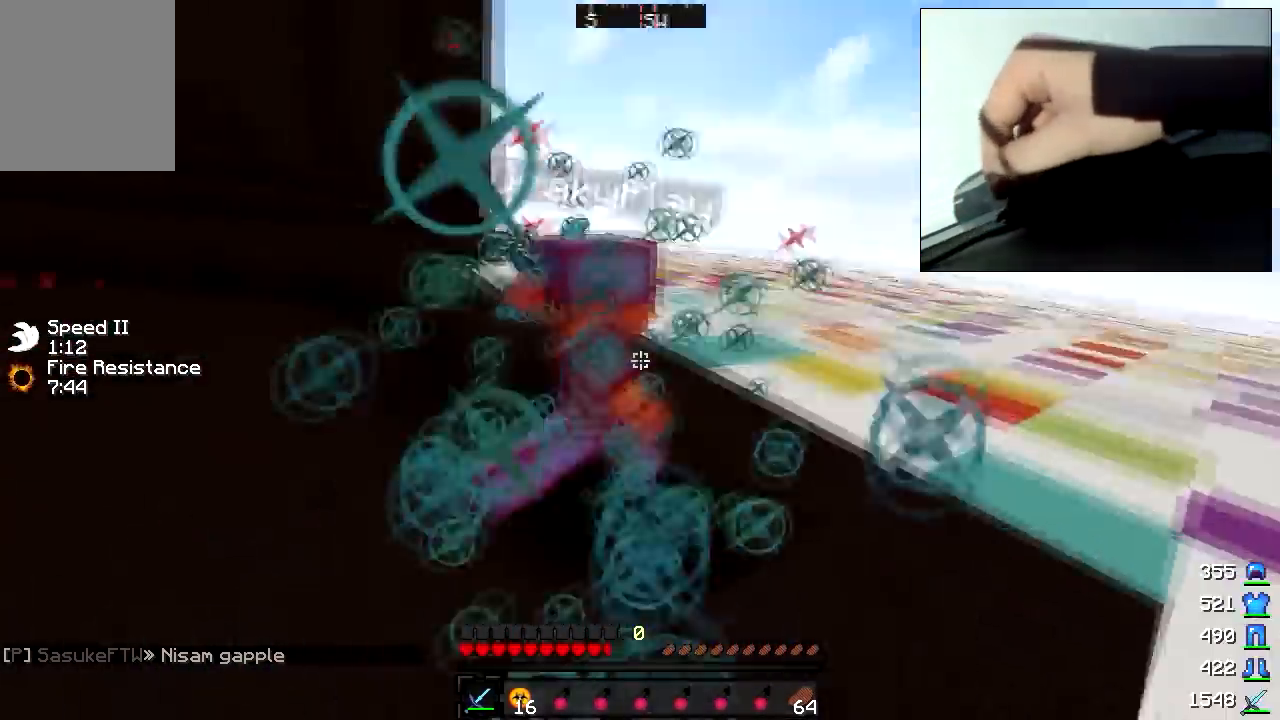
Gameplay with keyboard and mouse; each line is a JSON object with the keys and mouse buttons held at the frame after it. "events" lists presses ("down") and releases ("up") of "a", "d", "s", "w", "mouse_left" and "mouse_right" between this image and that frame as [ms after this image, input, new state], when the widget could be followed in between. "mouse_left", "mouse_right" = the "left", "right" buttons of the "mouse" list. No other keys are recorded. Fast repeated clicks can show as one long hold. Mouse movement is not recorded.
{"keys": ["w"], "mouse": [], "events": [[133, "mouse_left", "down"], [183, "mouse_left", "up"], [233, "mouse_left", "down"], [283, "mouse_left", "up"], [333, "d", "up"], [333, "mouse_left", "down"], [383, "mouse_left", "up"], [433, "mouse_left", "down"], [483, "mouse_left", "up"]]}
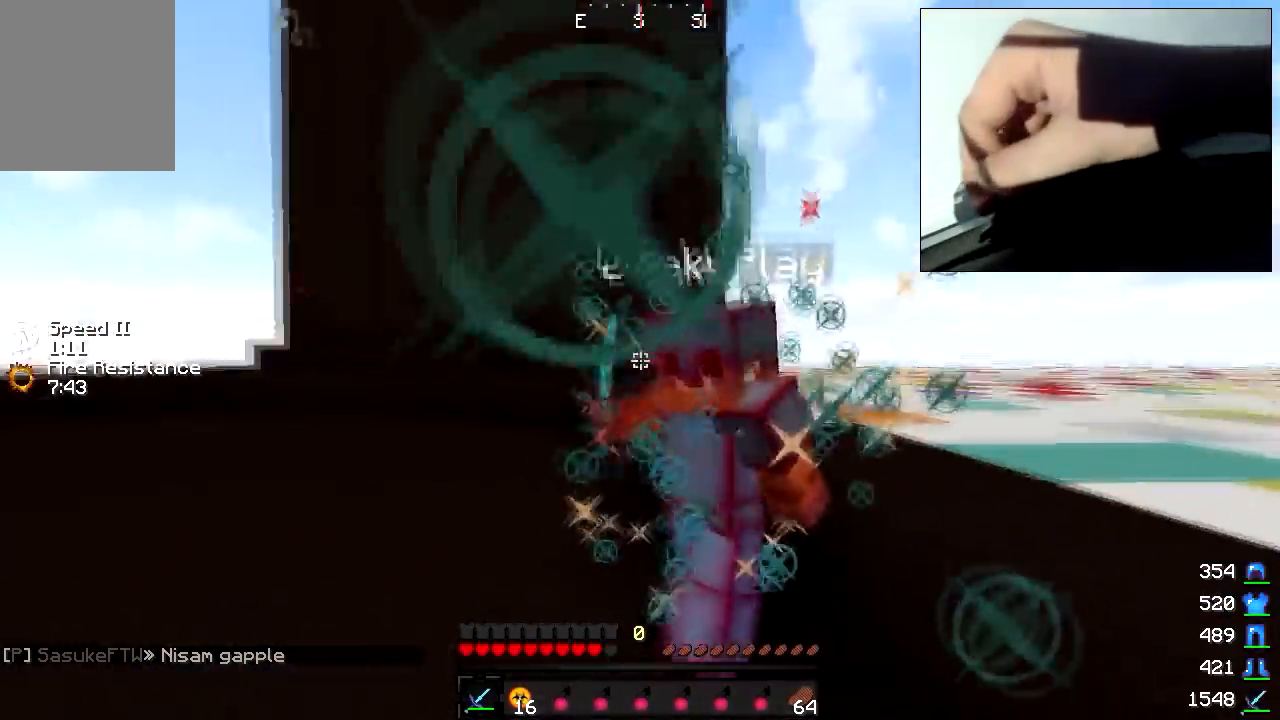
{"keys": ["d", "w"], "mouse": ["left"], "events": [[83, "mouse_left", "down"], [183, "d", "down"], [333, "mouse_left", "up"], [433, "mouse_left", "down"]]}
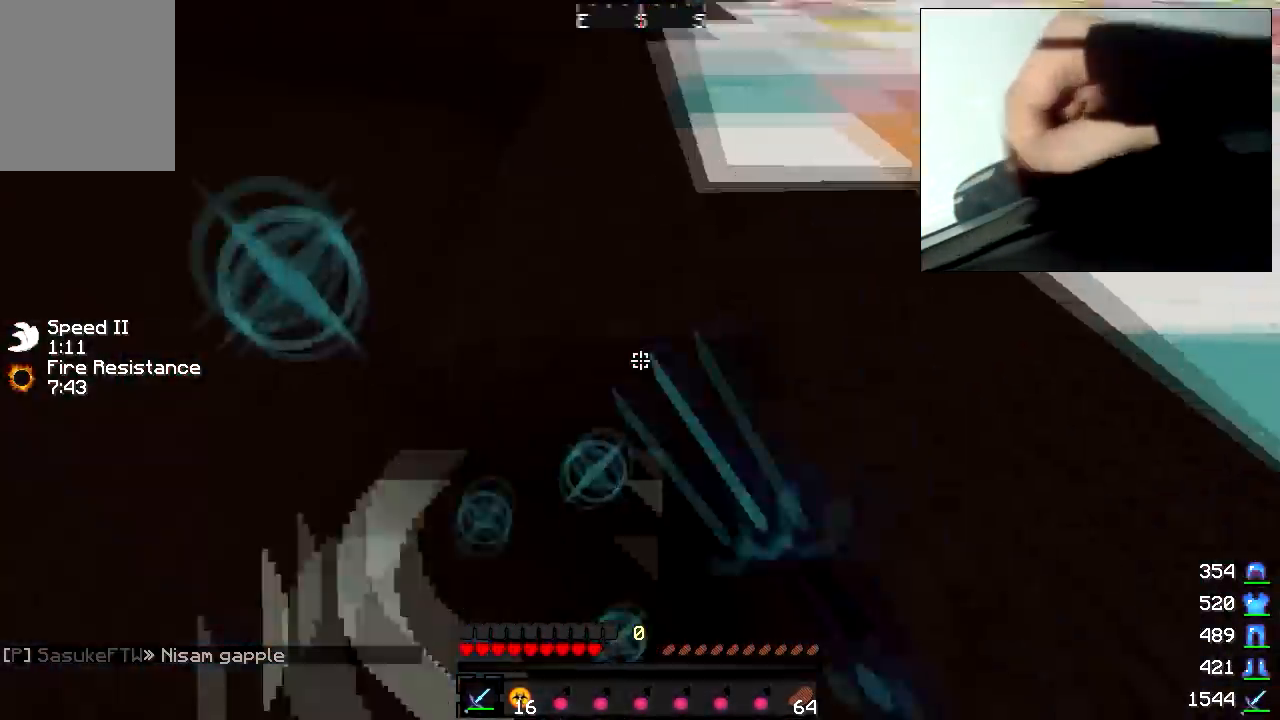
{"keys": ["a", "w"], "mouse": ["left"], "events": [[133, "mouse_left", "up"], [133, "w", "up"], [183, "mouse_left", "down"], [283, "d", "up"], [283, "mouse_left", "up"], [383, "mouse_left", "down"], [433, "w", "down"], [483, "a", "down"]]}
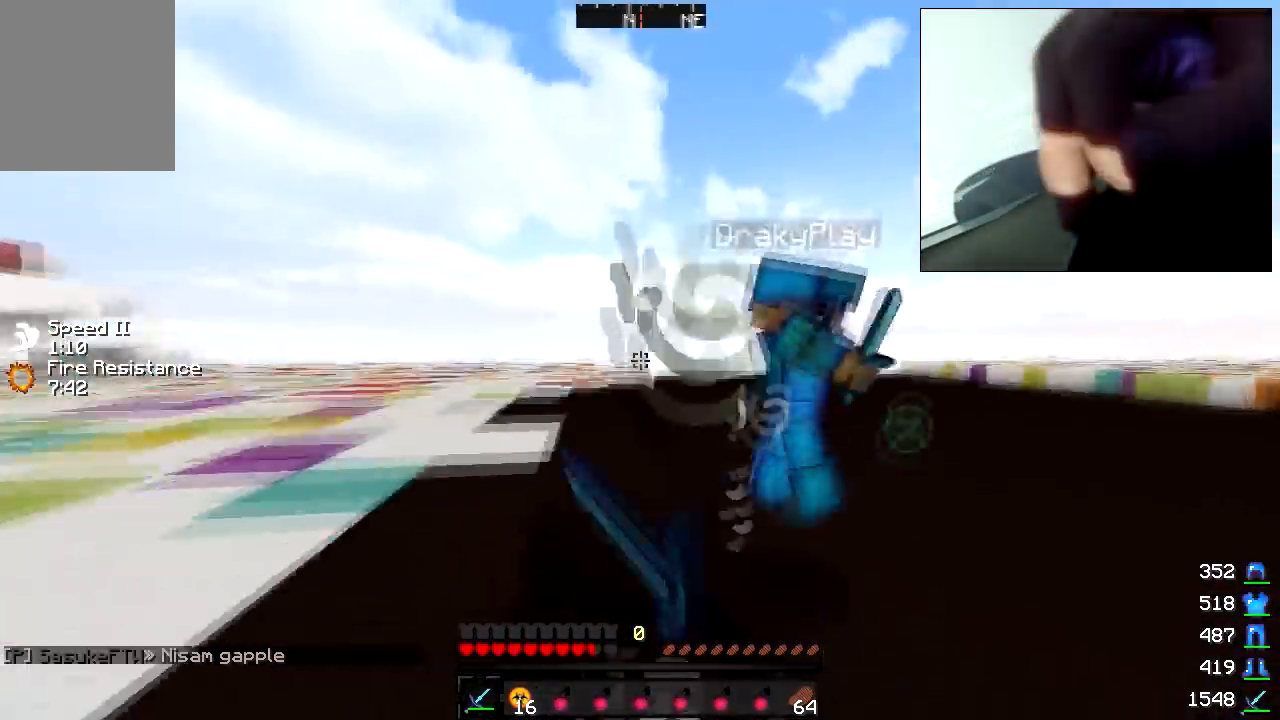
{"keys": ["a", "w"], "mouse": [], "events": [[33, "mouse_left", "up"], [83, "mouse_left", "down"], [133, "mouse_left", "up"], [283, "mouse_left", "down"], [333, "mouse_left", "up"], [383, "mouse_left", "down"], [433, "mouse_left", "up"]]}
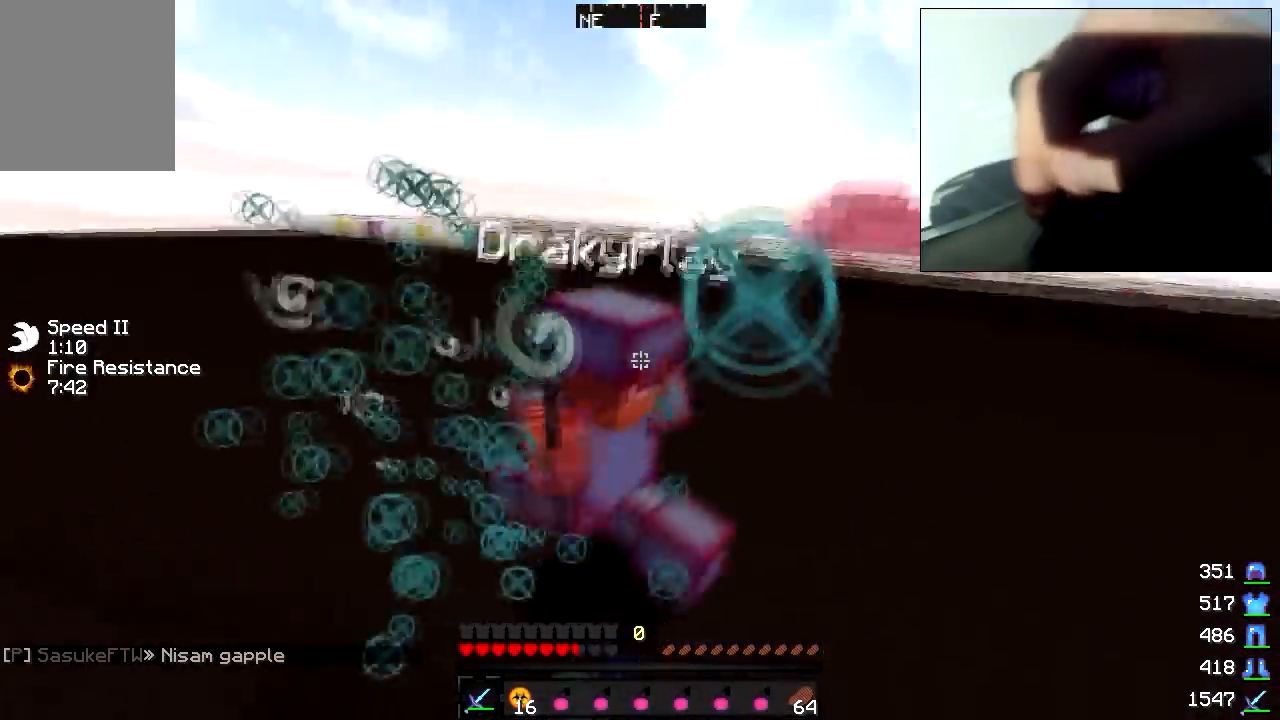
{"keys": ["w"], "mouse": [], "events": [[133, "mouse_left", "down"], [183, "mouse_left", "up"], [233, "mouse_left", "down"], [283, "a", "up"], [283, "mouse_left", "up"], [333, "mouse_left", "down"], [383, "mouse_left", "up"], [433, "mouse_left", "down"], [483, "mouse_left", "up"]]}
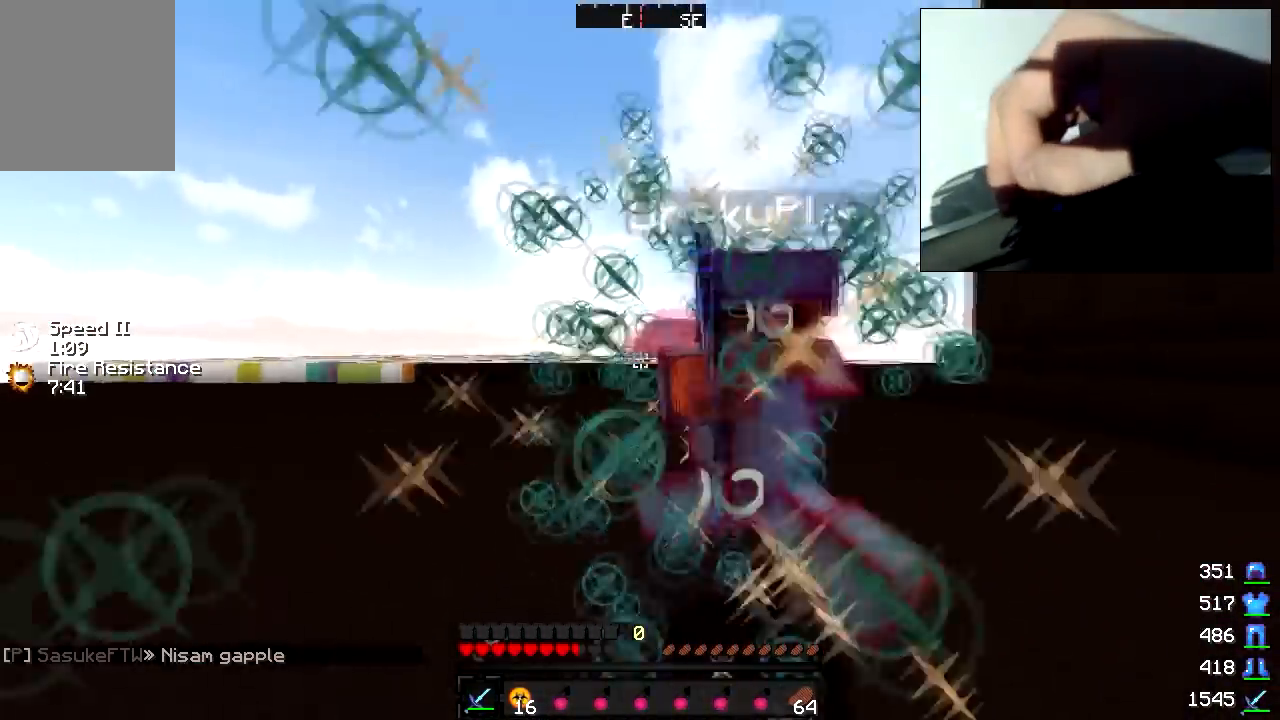
{"keys": ["a", "w"], "mouse": [], "events": [[83, "mouse_left", "down"], [133, "mouse_left", "up"], [183, "mouse_left", "down"], [233, "a", "down"], [233, "mouse_left", "up"], [283, "mouse_left", "down"], [333, "mouse_left", "up"], [383, "mouse_left", "down"], [483, "mouse_left", "up"]]}
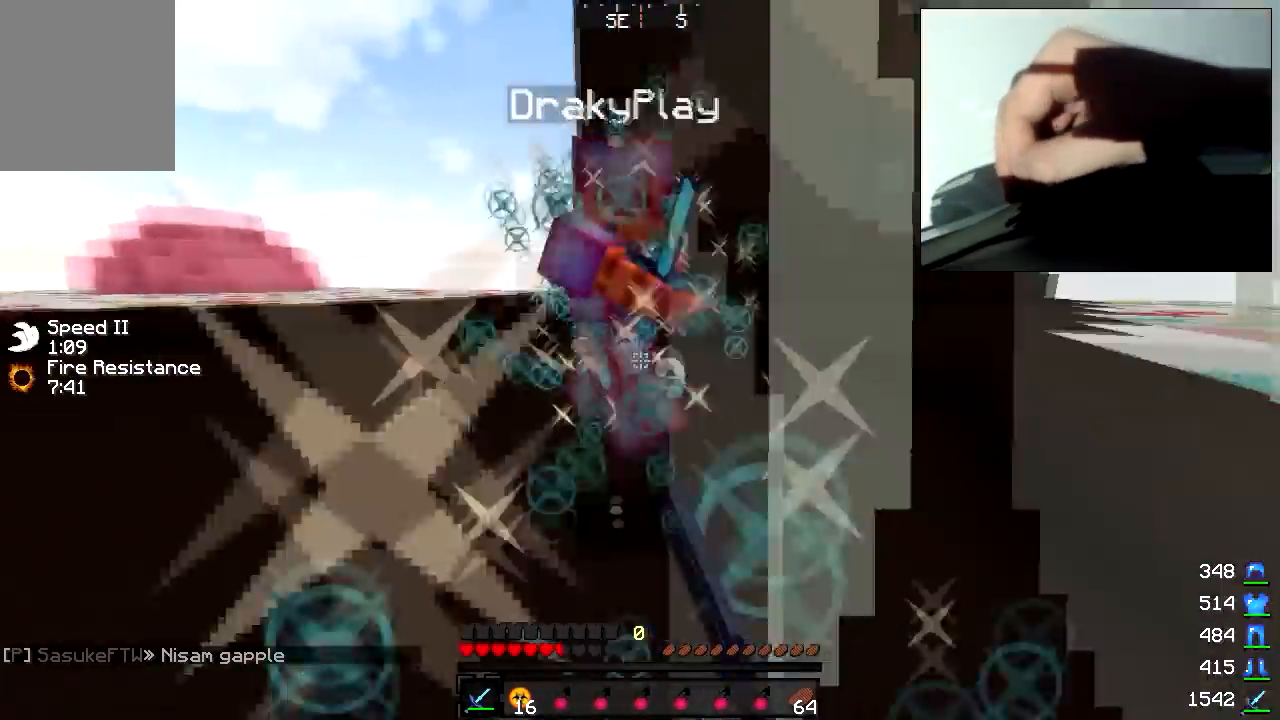
{"keys": ["w"], "mouse": ["left"], "events": [[33, "a", "up"], [33, "mouse_left", "down"], [83, "mouse_left", "up"], [133, "mouse_left", "down"], [183, "mouse_left", "up"], [233, "mouse_left", "down"], [233, "mouse_right", "down"], [283, "mouse_left", "up"], [283, "mouse_right", "up"], [333, "mouse_left", "down"], [383, "mouse_left", "up"], [433, "mouse_left", "down"]]}
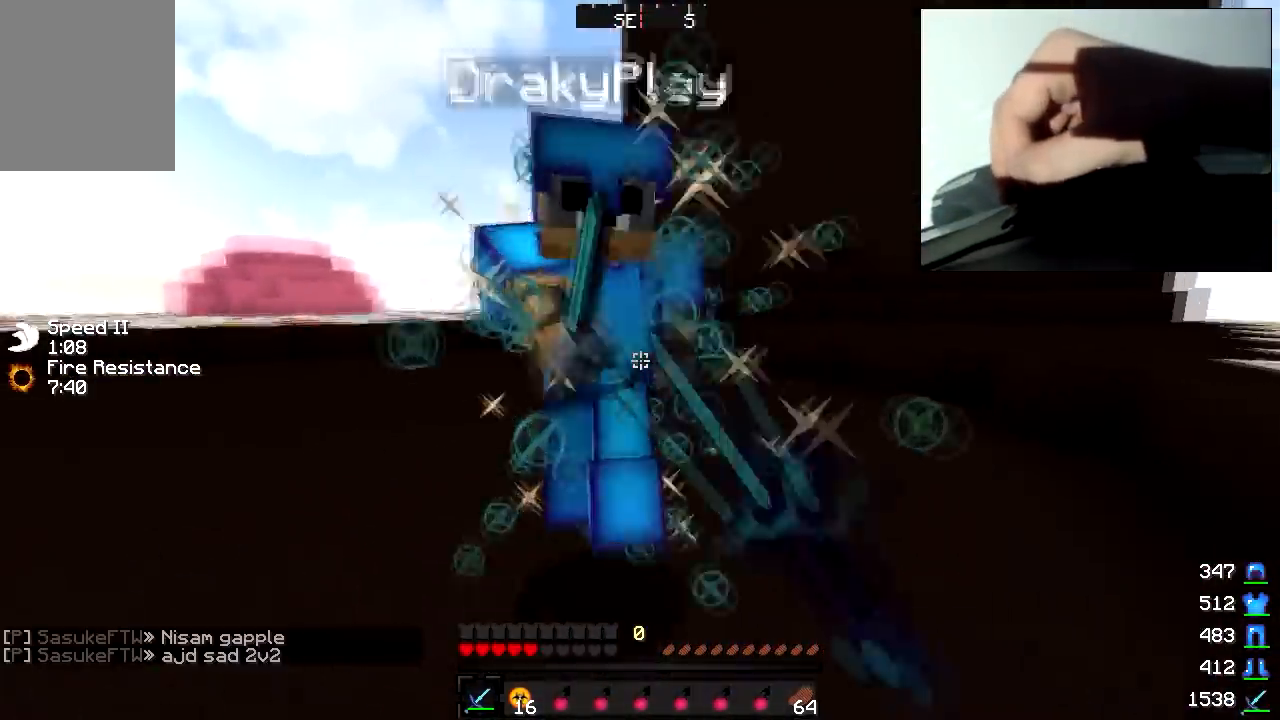
{"keys": ["w"], "mouse": ["left"], "events": [[133, "mouse_left", "up"], [183, "mouse_left", "down"], [233, "mouse_left", "up"], [333, "mouse_left", "down"], [383, "mouse_left", "up"], [450, "mouse_left", "down"]]}
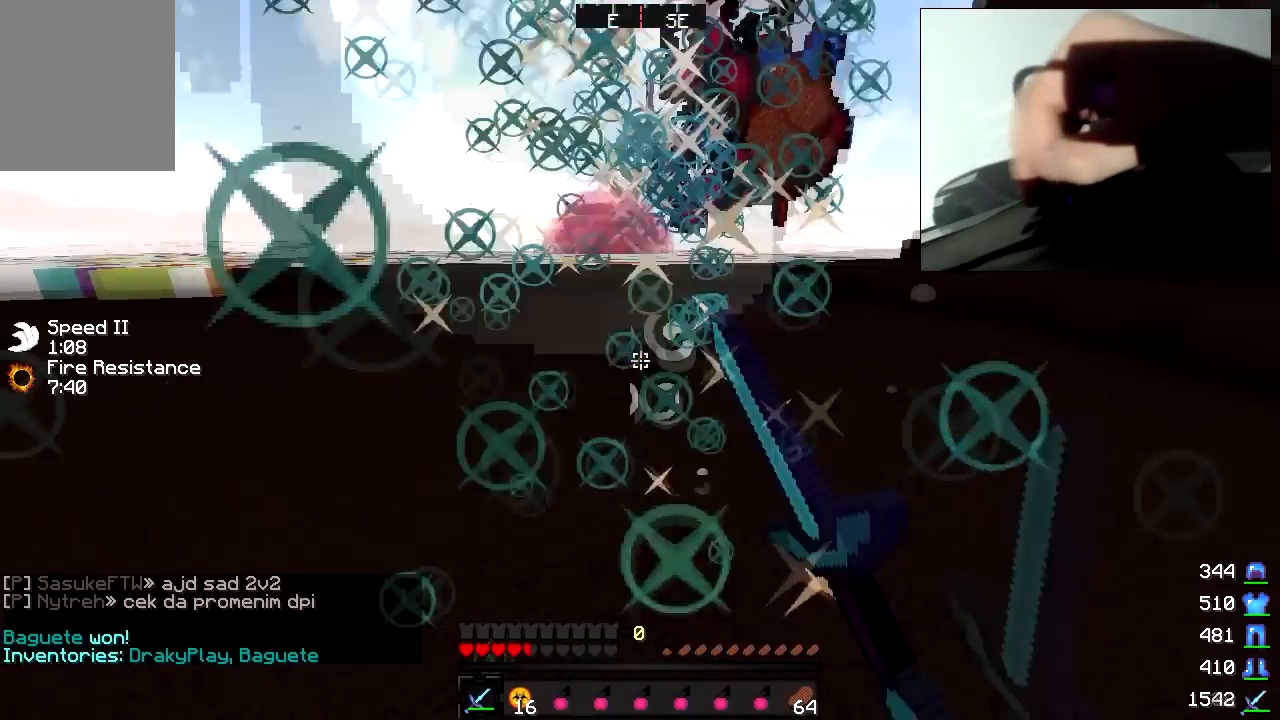
{"keys": ["w"], "mouse": [], "events": [[67, "mouse_left", "up"], [100, "mouse_left", "down"], [300, "mouse_left", "up"]]}
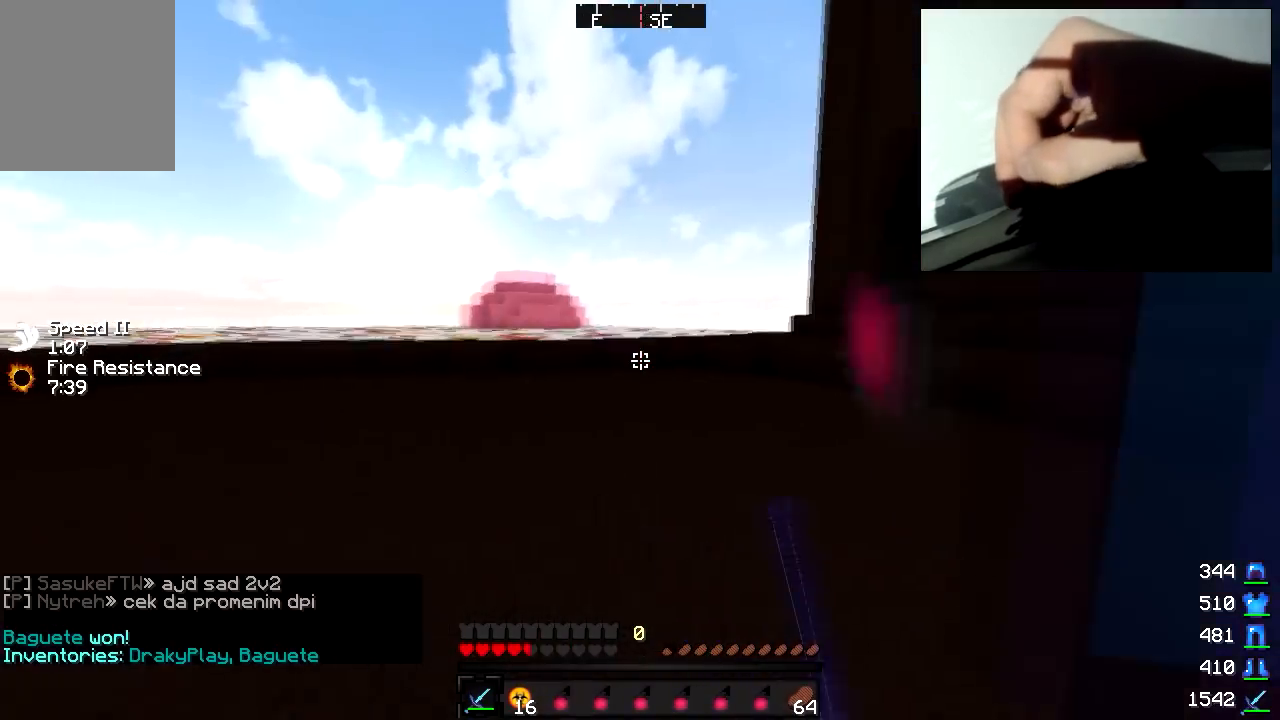
{"keys": ["w"], "mouse": [], "events": [[83, "mouse_right", "down"], [133, "mouse_right", "up"], [167, "mouse_left", "down"], [167, "mouse_right", "down"], [233, "mouse_left", "up"], [233, "mouse_right", "up"], [283, "mouse_left", "down"], [283, "mouse_right", "down"], [333, "mouse_left", "up"], [333, "mouse_right", "up"]]}
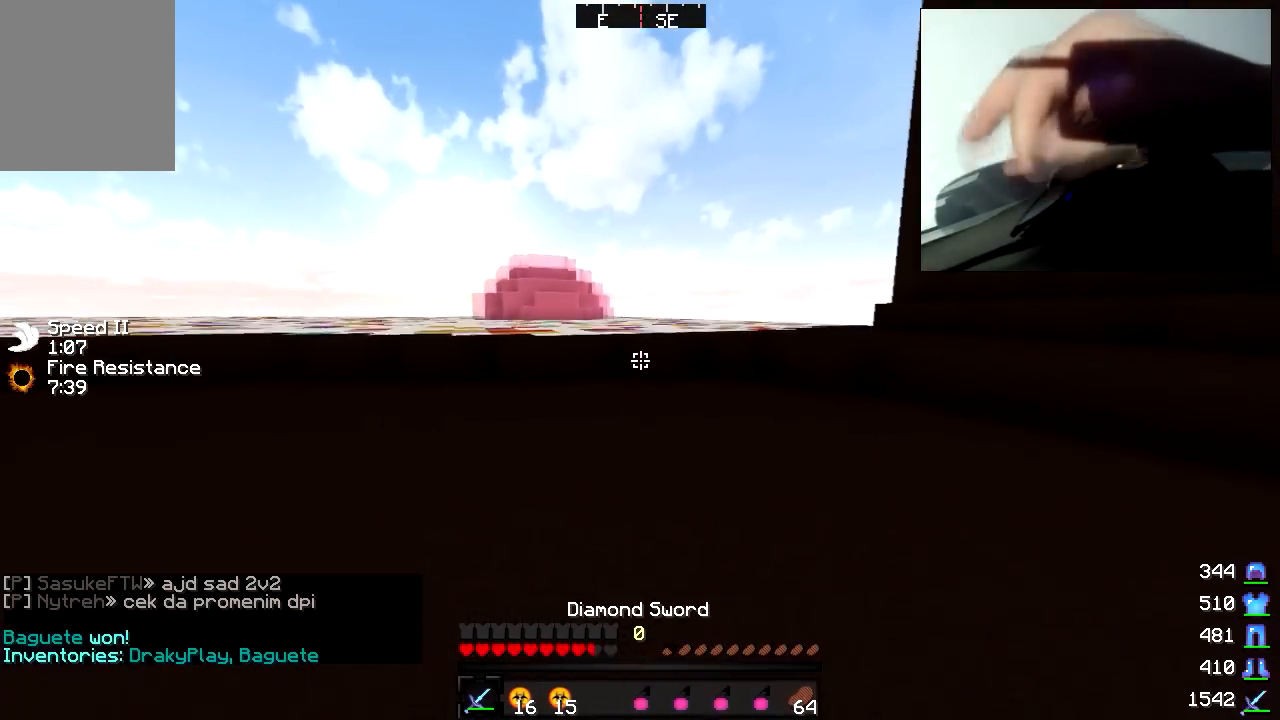
{"keys": ["w"], "mouse": ["right"], "events": [[217, "mouse_right", "down"]]}
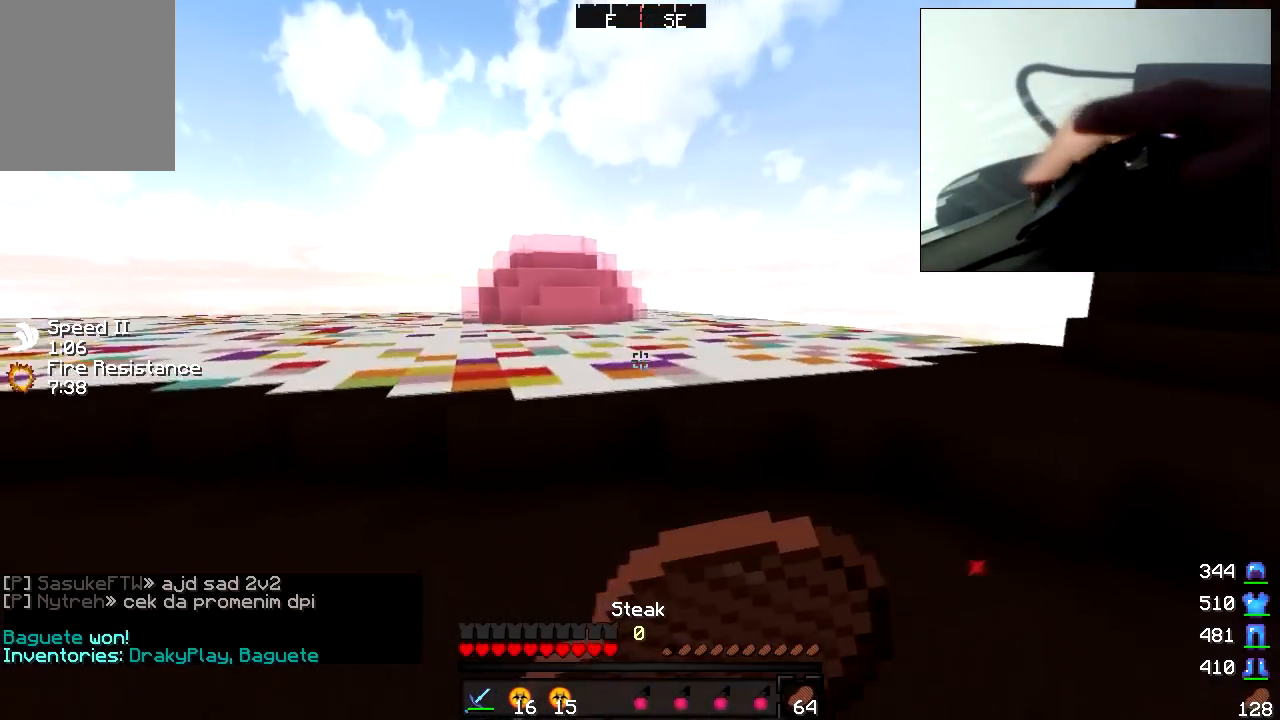
{"keys": ["a", "w"], "mouse": ["right"], "events": [[133, "a", "down"]]}
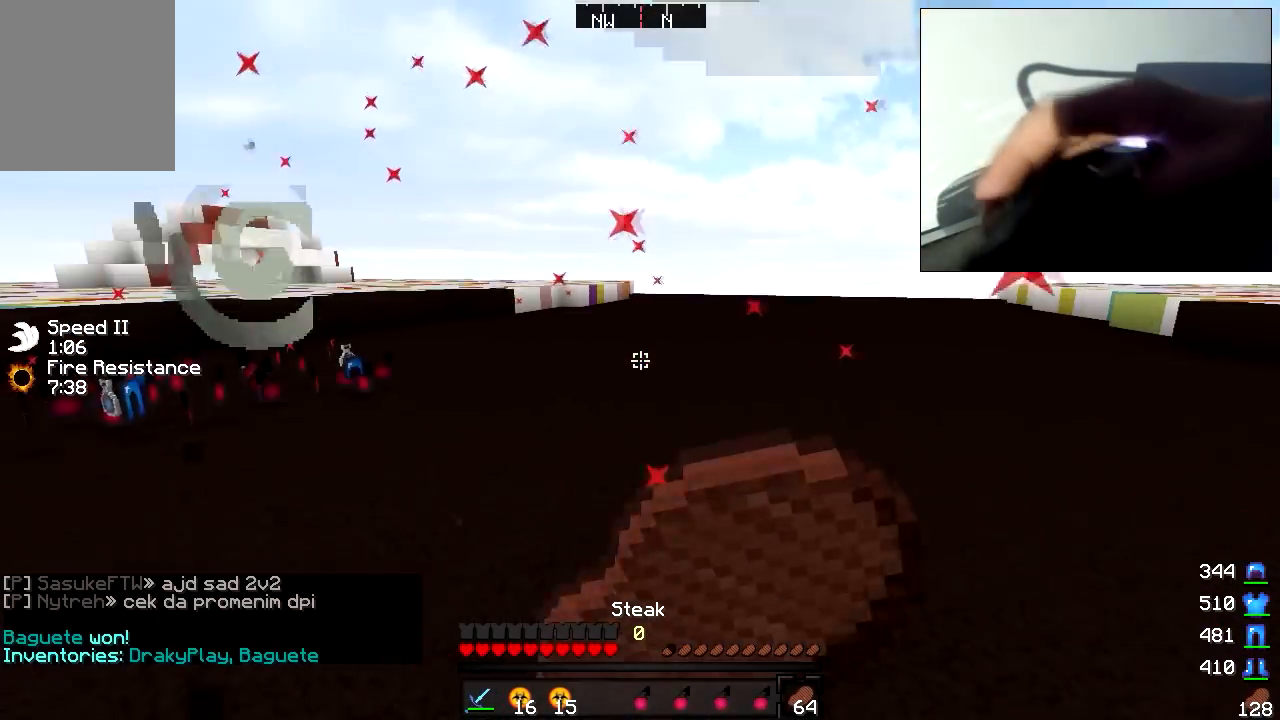
{"keys": ["a", "w"], "mouse": ["right"], "events": []}
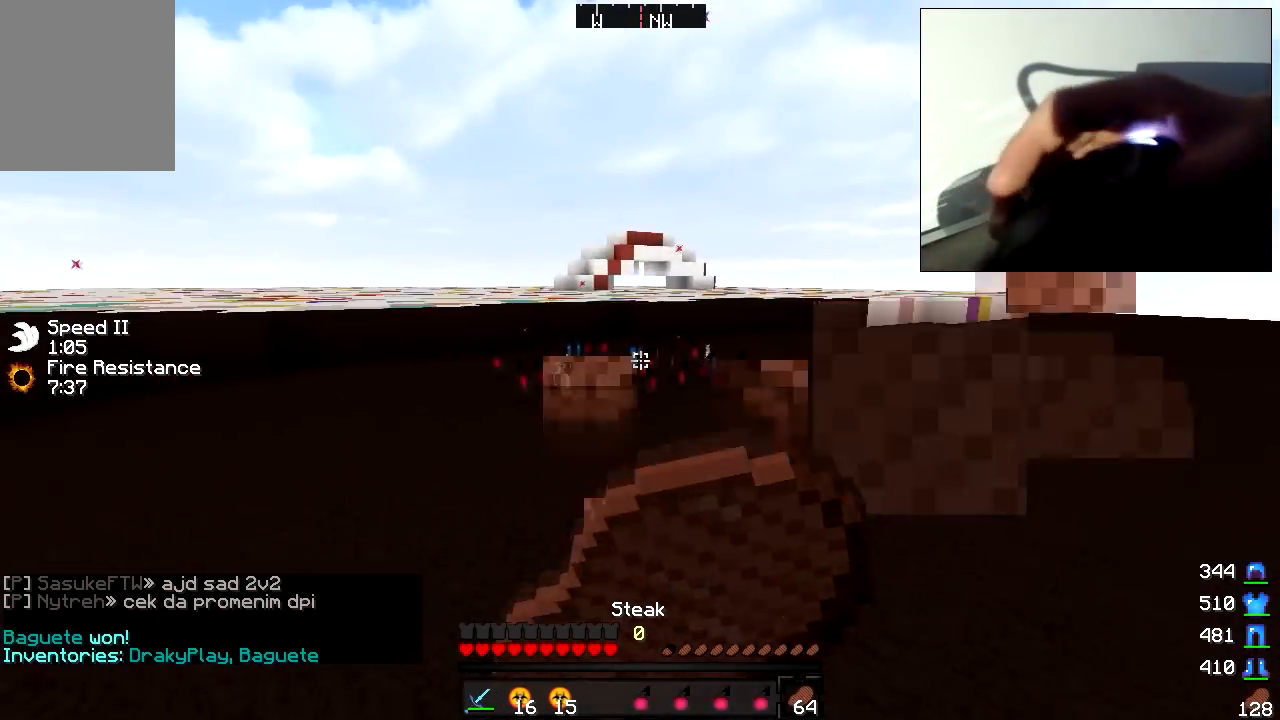
{"keys": ["w"], "mouse": ["right"], "events": [[250, "a", "up"]]}
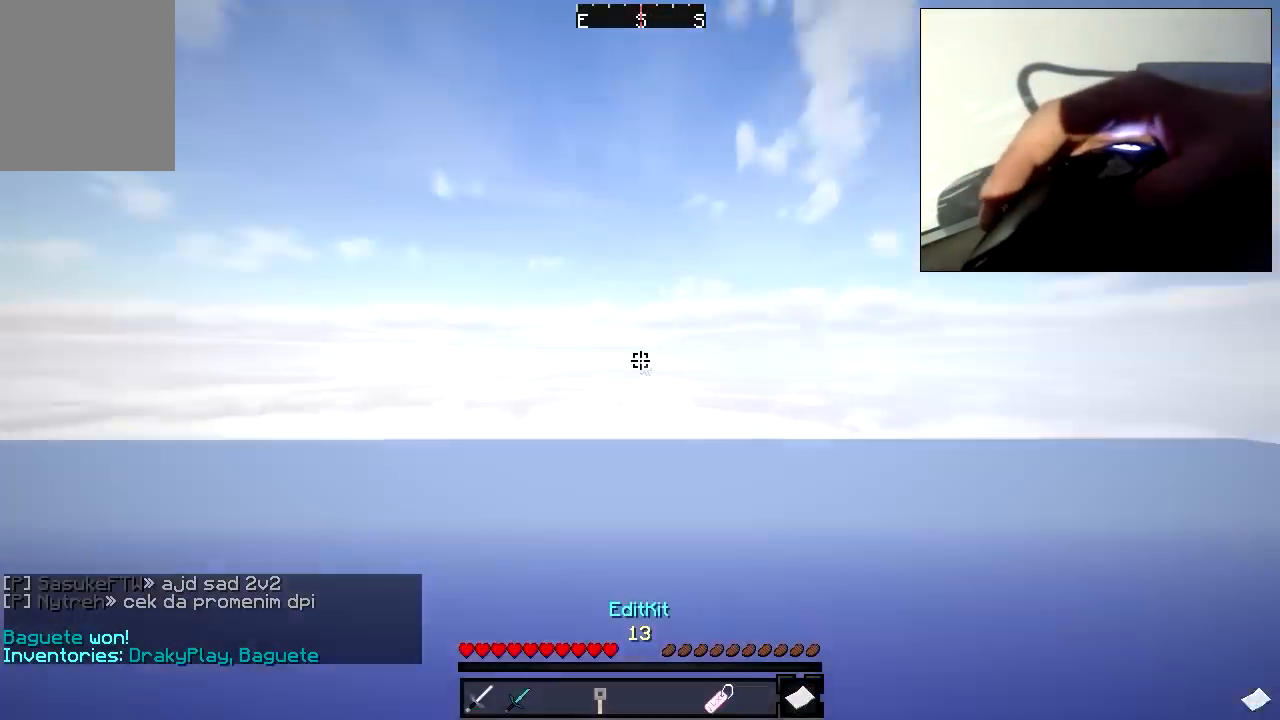
{"keys": [], "mouse": []}
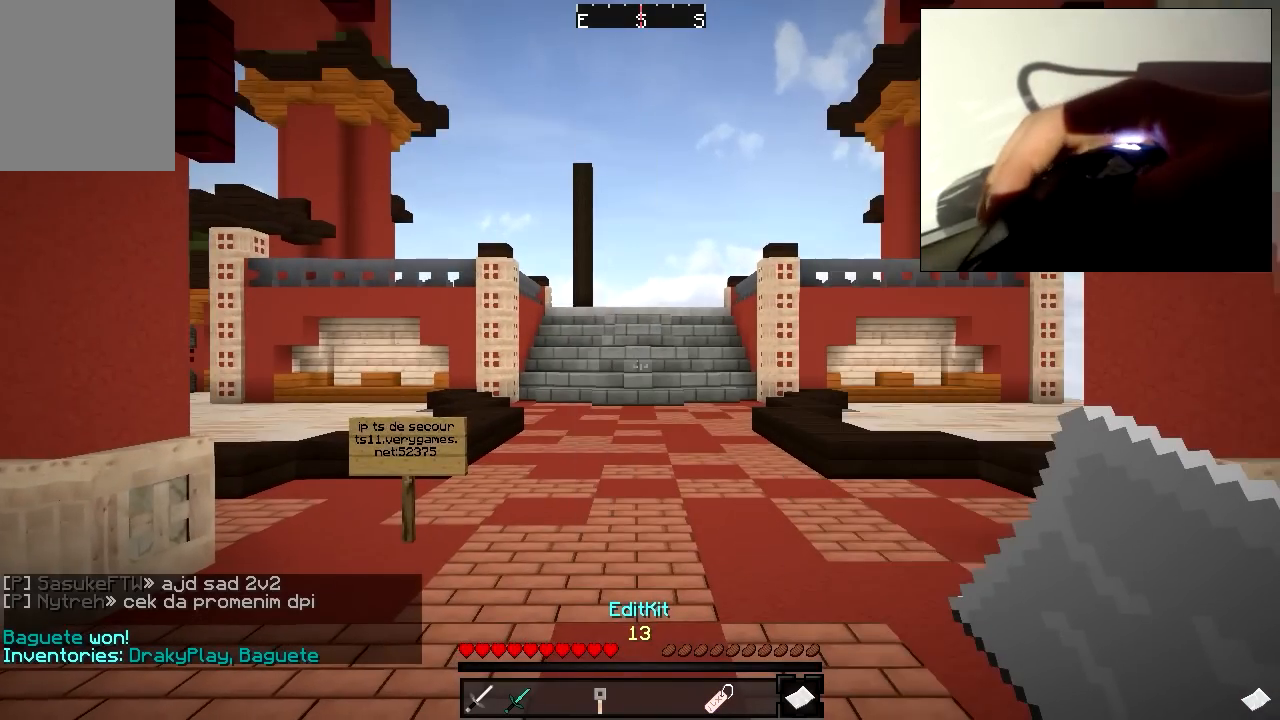
{"keys": [], "mouse": [], "events": []}
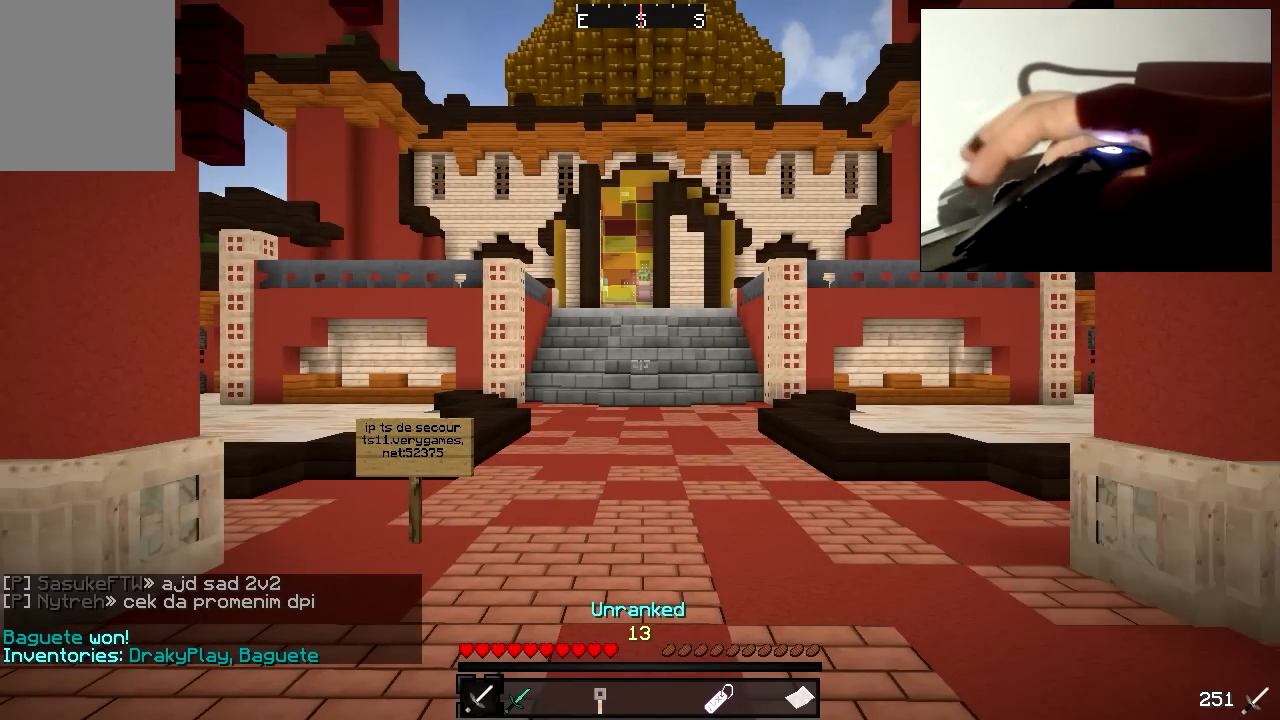
{"keys": [], "mouse": [], "events": []}